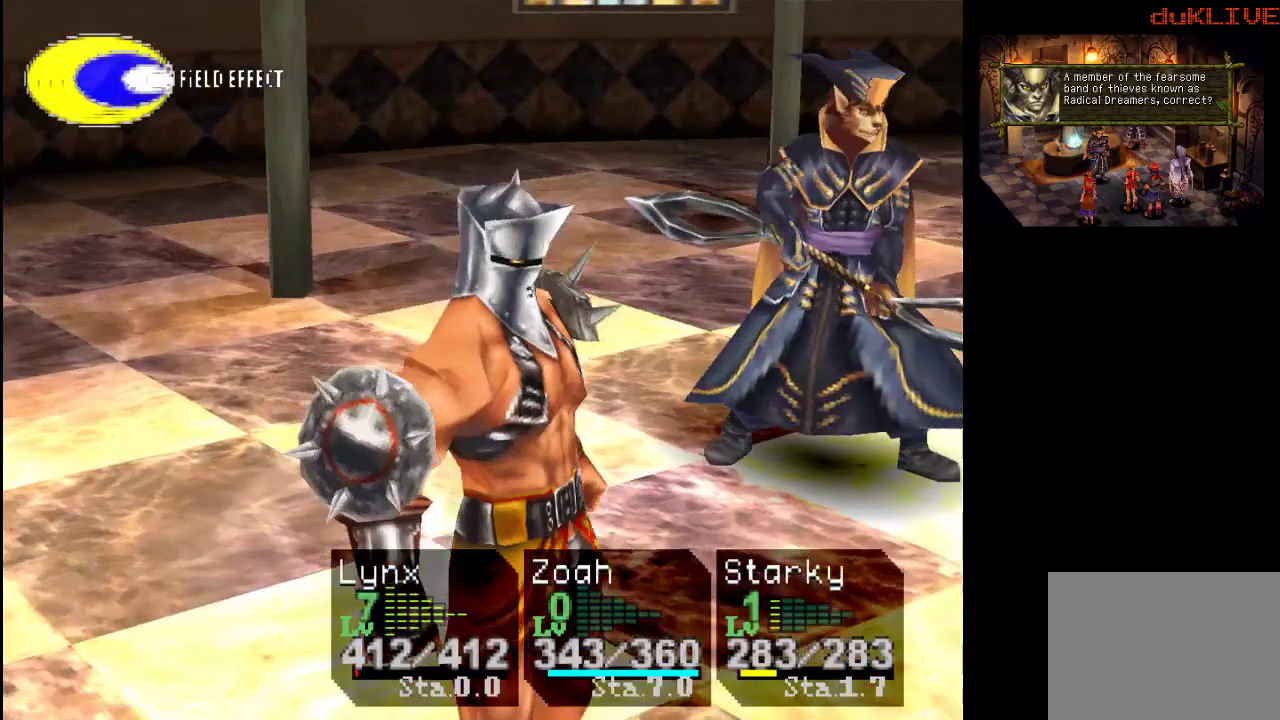
Gameplay with a controller (PlayStation layout); each line is a JSON object with the inputs held at the frame after it. "events" lists button and stick changes between this image and that frame as [ms after this image, input, new state], when the widget could be followed in between. Not read: L3 R3.
{"buttons": [], "left_stick": "center", "right_stick": "center", "events": [[100, "CROSS", "down"], [200, "CROSS", "up"]]}
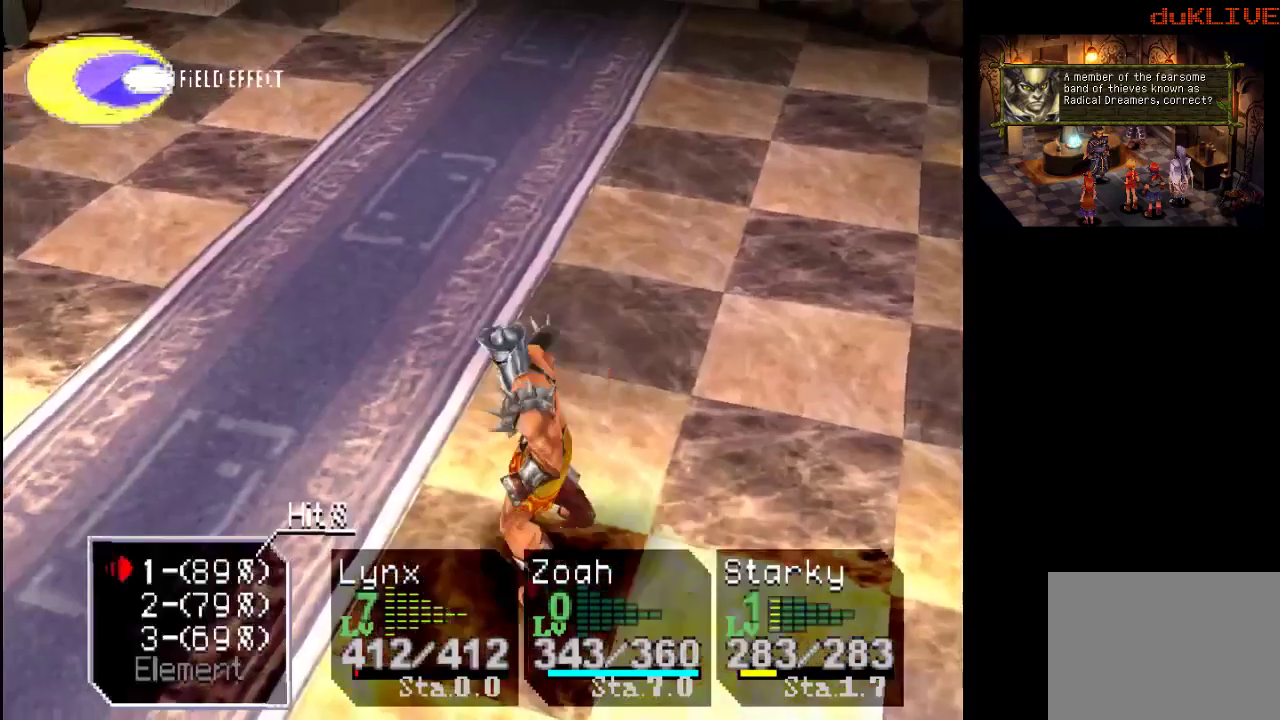
{"buttons": [], "left_stick": "center", "right_stick": "center", "events": []}
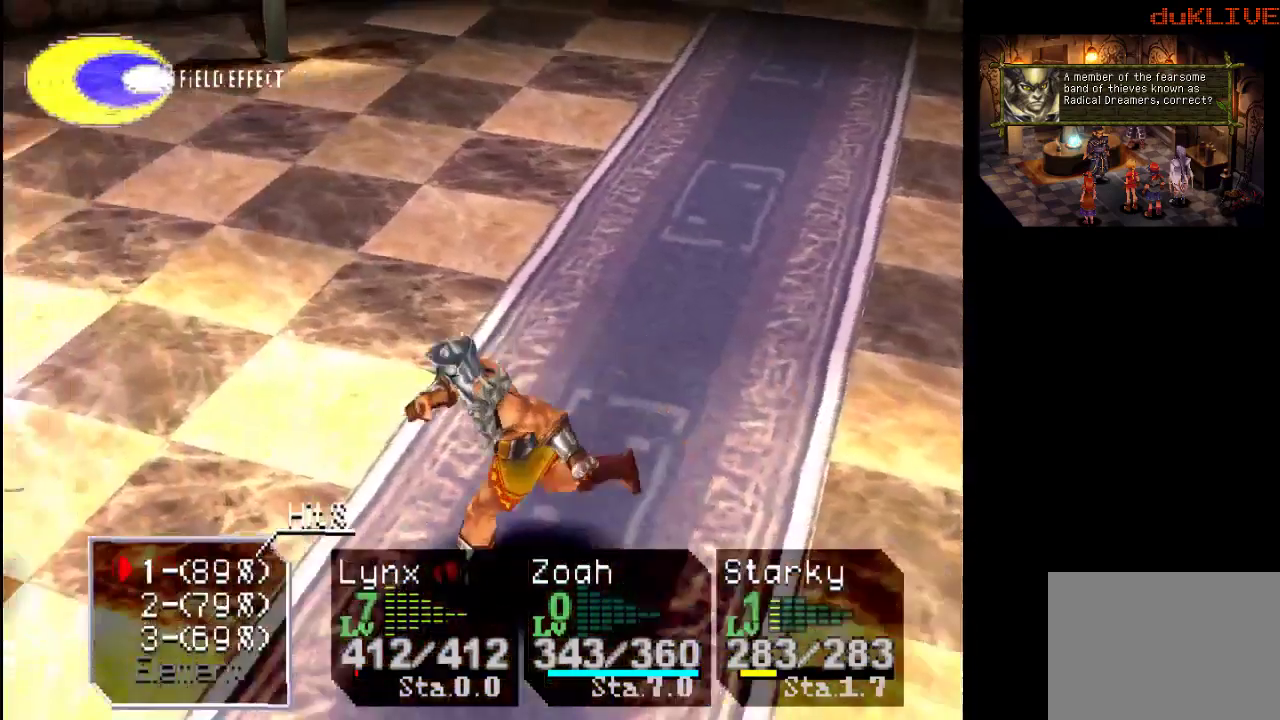
{"buttons": ["CROSS"], "left_stick": "center", "right_stick": "center", "events": [[333, "CROSS", "down"]]}
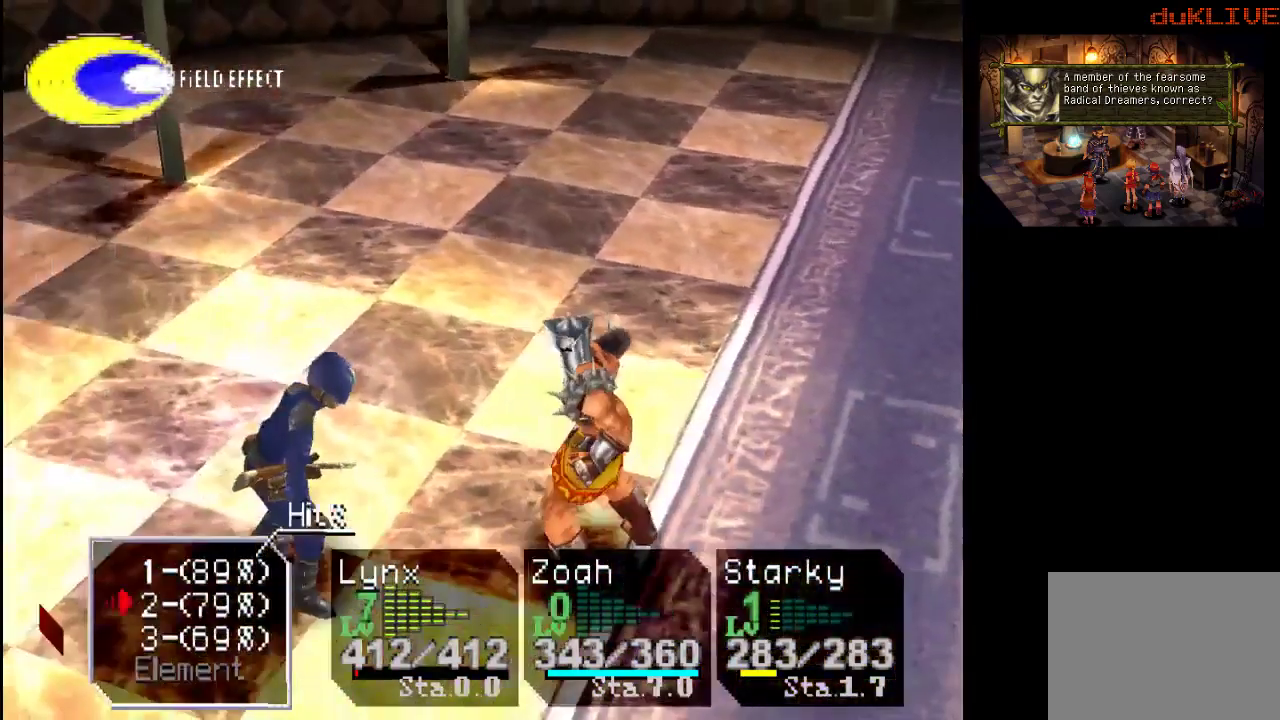
{"buttons": ["CROSS"], "left_stick": "center", "right_stick": "center", "events": [[33, "CROSS", "up"], [367, "CROSS", "down"]]}
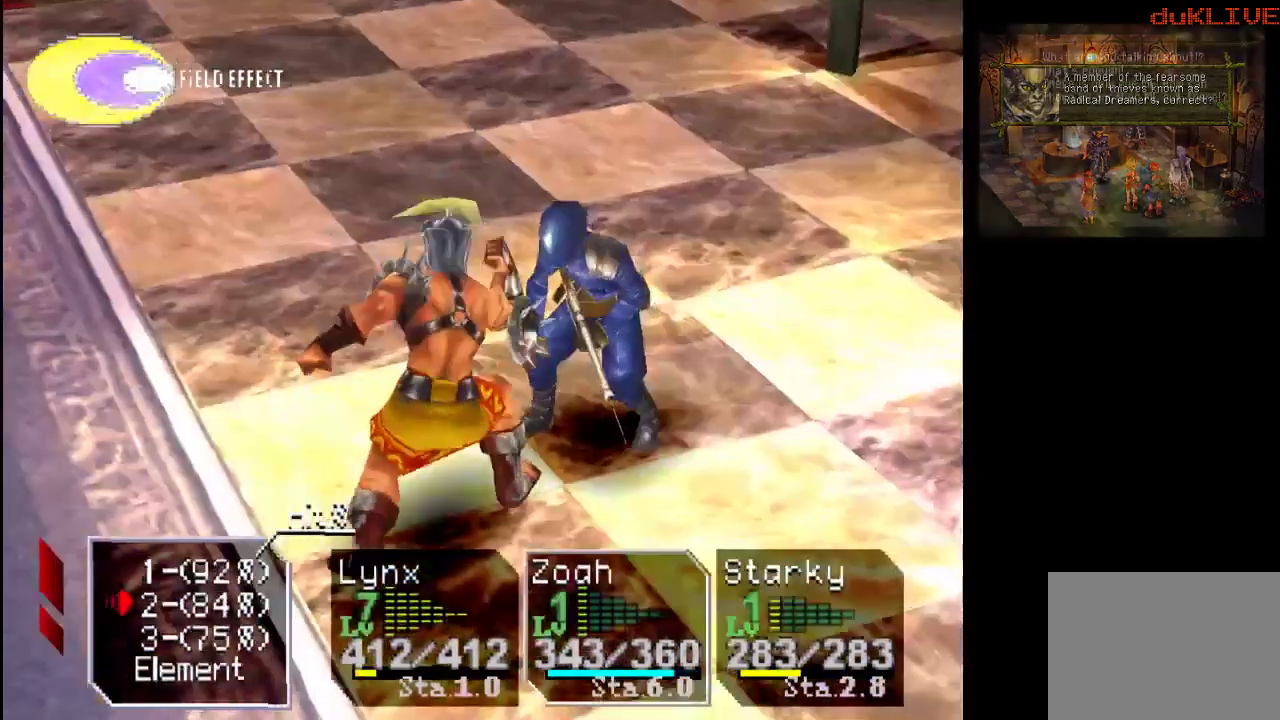
{"buttons": ["CROSS"], "left_stick": "center", "right_stick": "center", "events": [[133, "CROSS", "up"], [467, "CROSS", "down"]]}
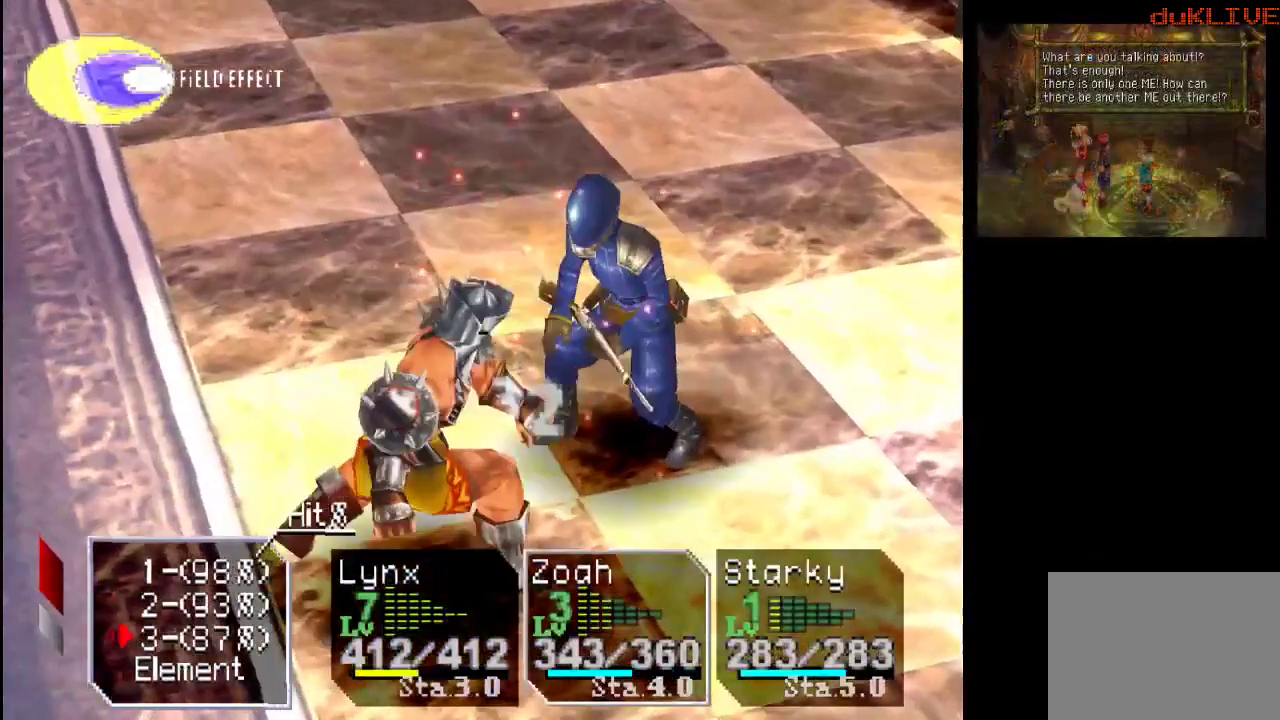
{"buttons": [], "left_stick": "center", "right_stick": "center", "events": [[167, "CROSS", "up"]]}
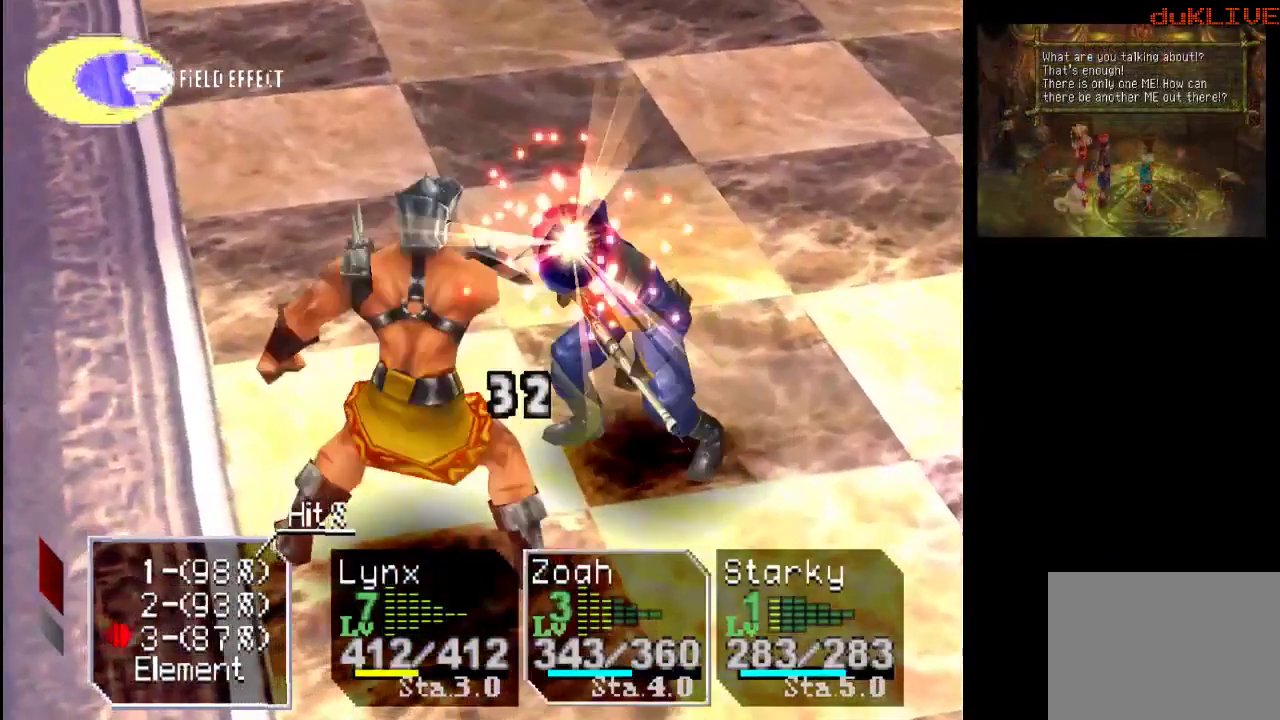
{"buttons": ["CROSS"], "left_stick": "center", "right_stick": "center", "events": [[367, "CROSS", "down"]]}
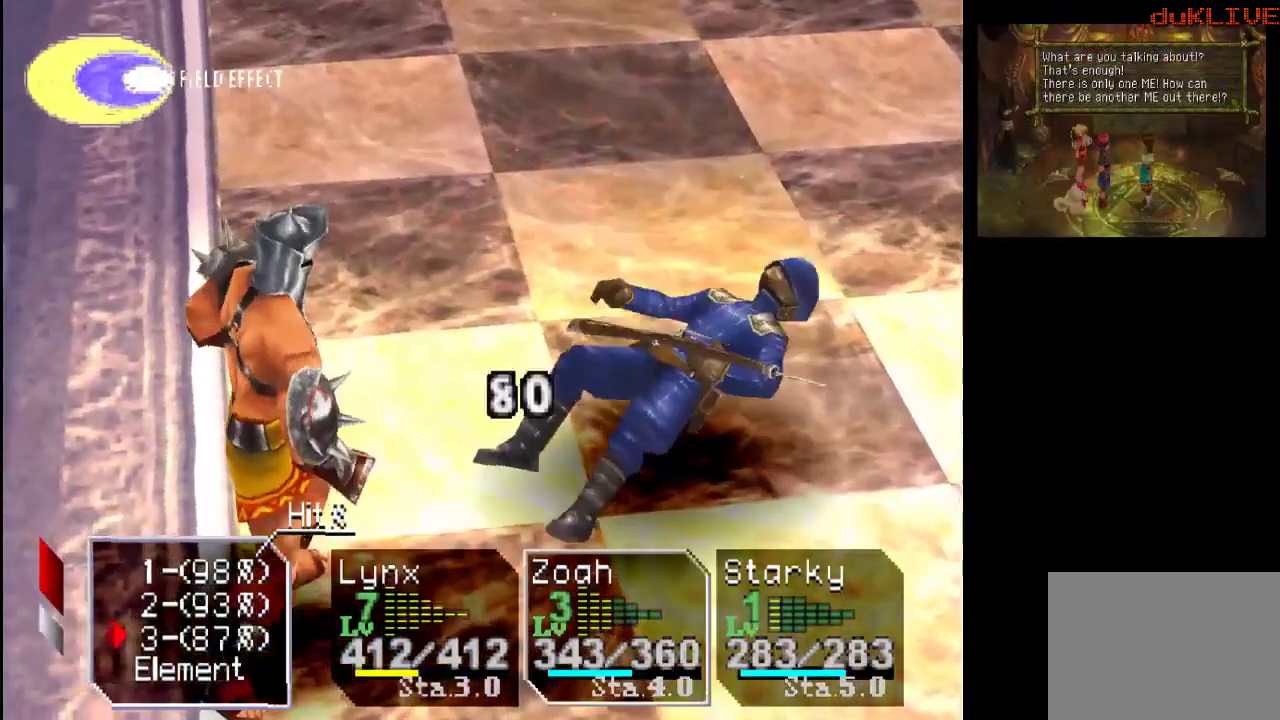
{"buttons": [], "left_stick": "center", "right_stick": "center", "events": [[33, "CROSS", "up"]]}
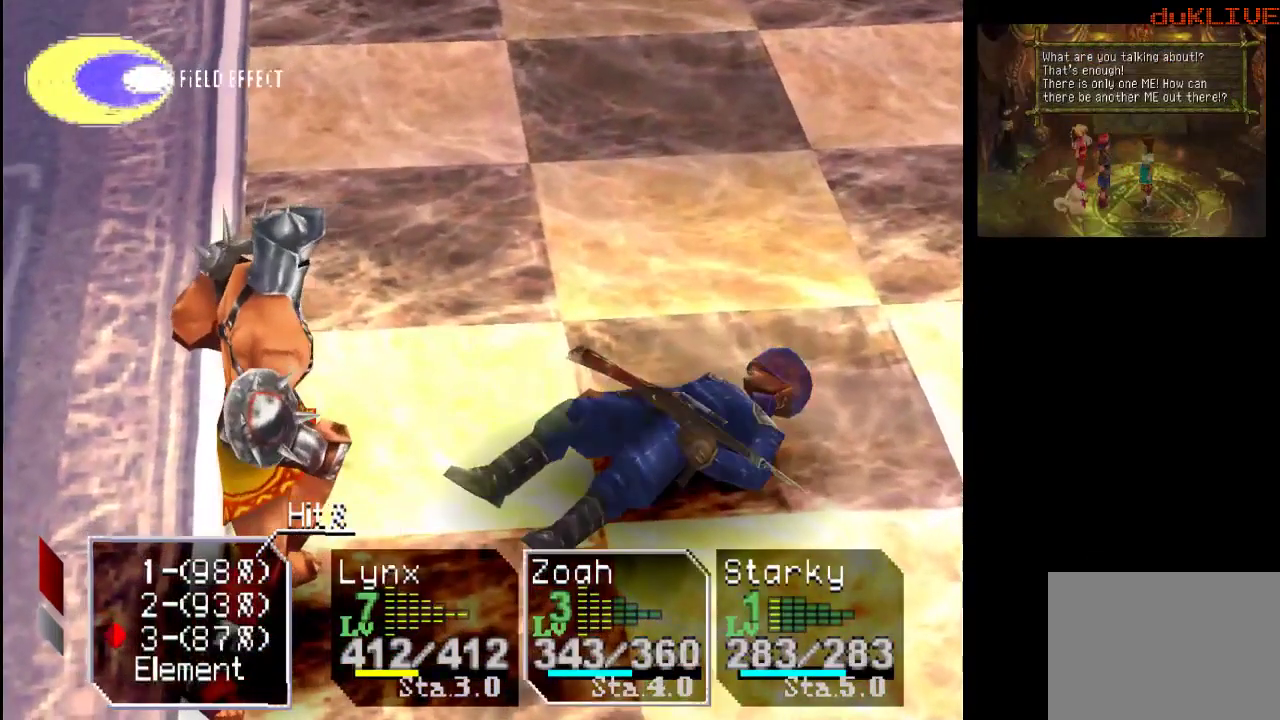
{"buttons": [], "left_stick": "center", "right_stick": "center", "events": [[267, "CROSS", "down"], [500, "CROSS", "up"]]}
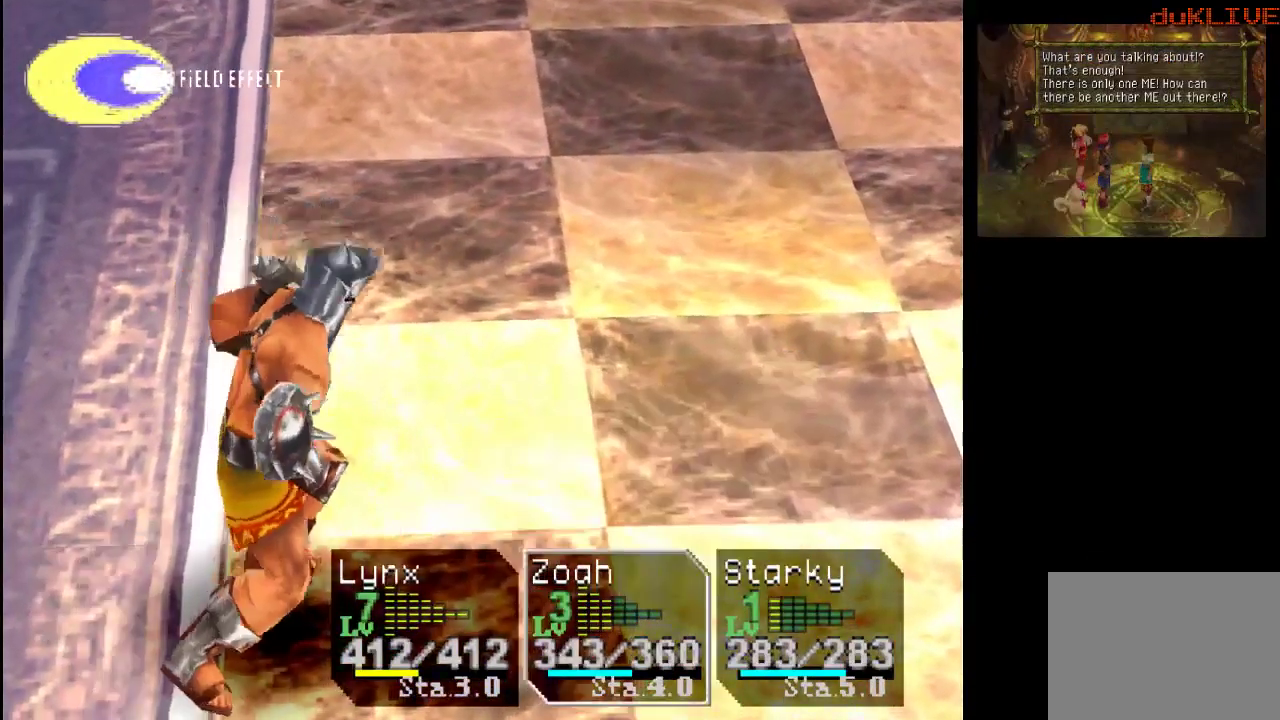
{"buttons": [], "left_stick": "center", "right_stick": "center", "events": []}
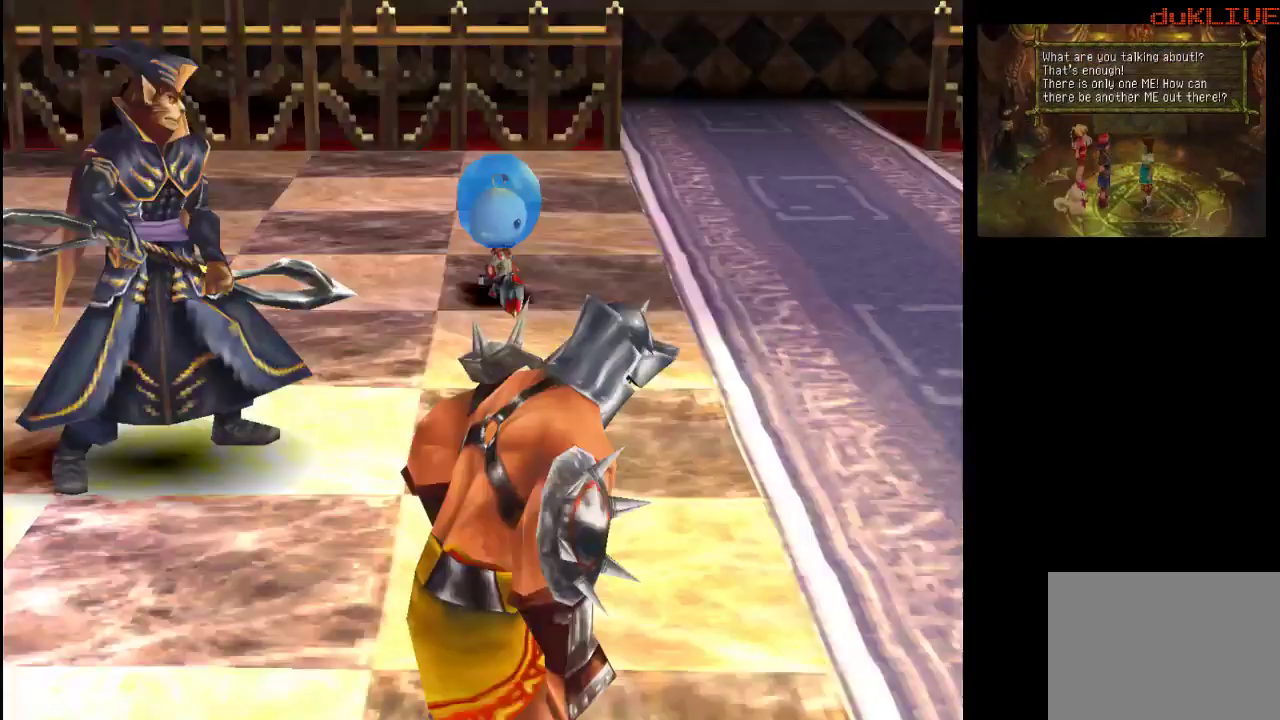
{"buttons": ["CROSS"], "left_stick": "center", "right_stick": "center", "events": [[367, "CROSS", "down"]]}
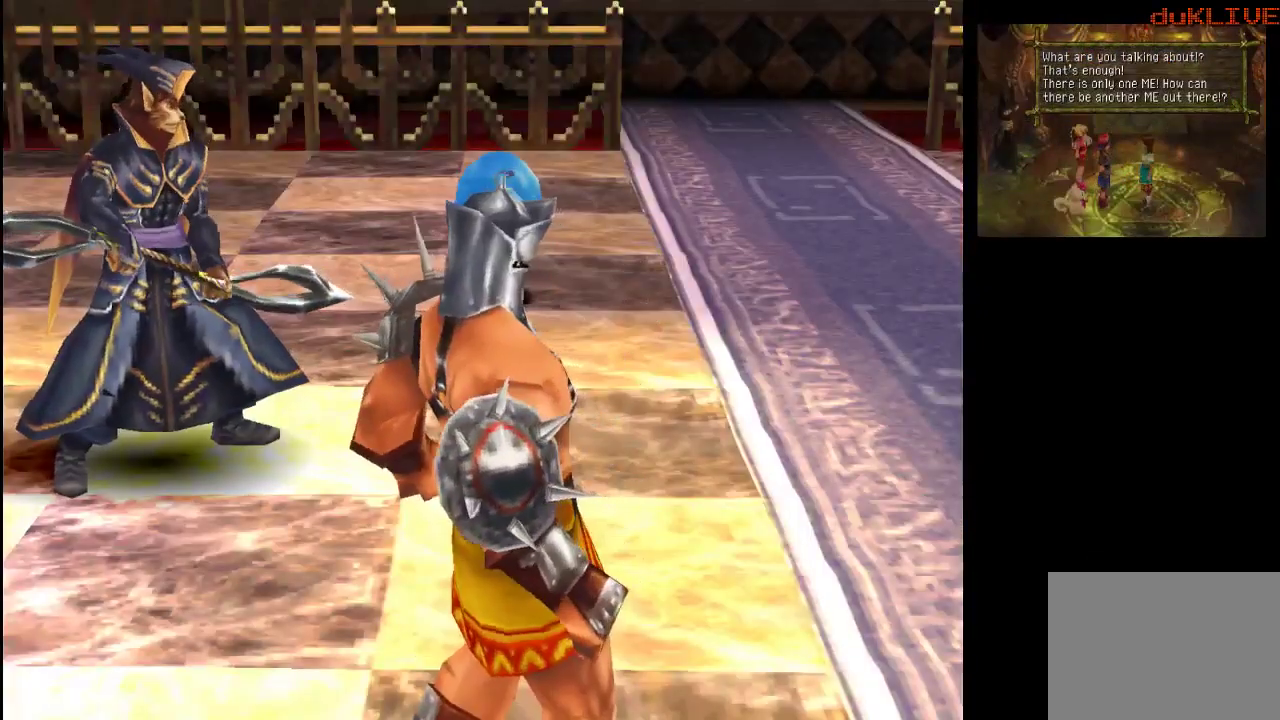
{"buttons": ["CROSS"], "left_stick": "center", "right_stick": "center", "events": [[67, "CROSS", "up"], [500, "CROSS", "down"]]}
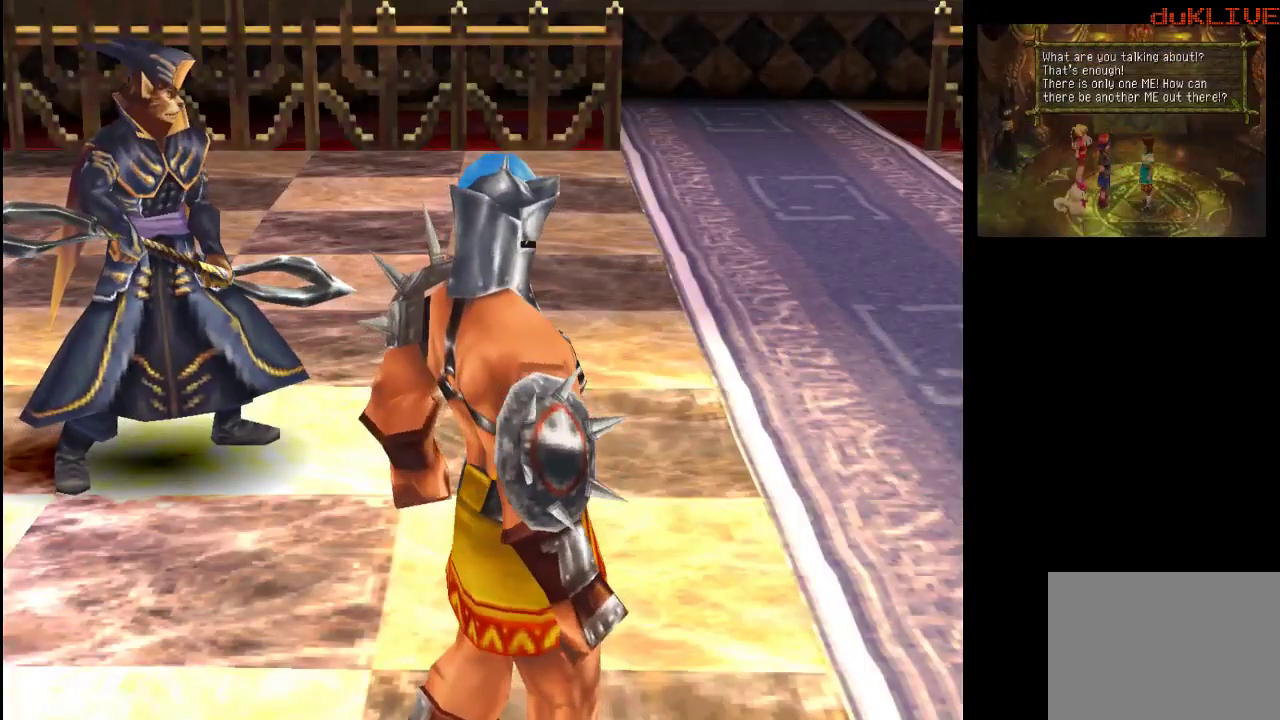
{"buttons": [], "left_stick": "center", "right_stick": "center", "events": [[167, "CROSS", "up"], [300, "CROSS", "down"], [400, "CROSS", "up"]]}
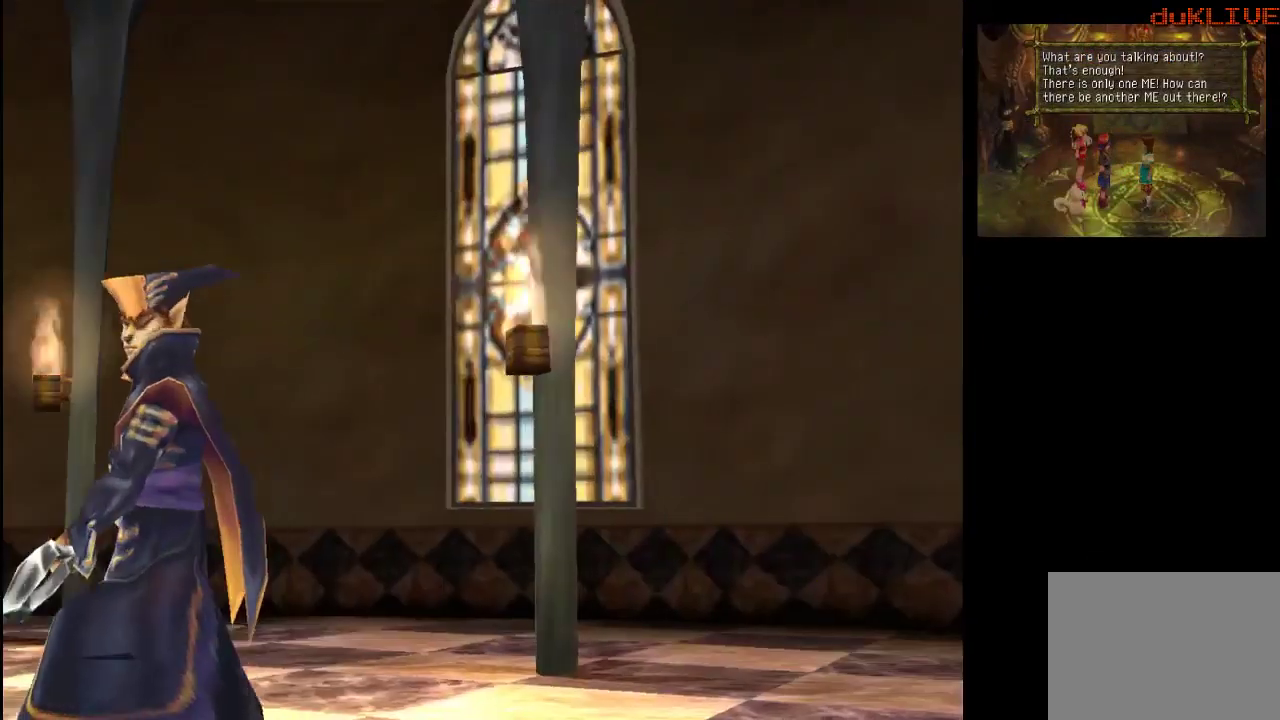
{"buttons": [], "left_stick": "center", "right_stick": "center", "events": [[33, "CROSS", "down"], [100, "CROSS", "up"]]}
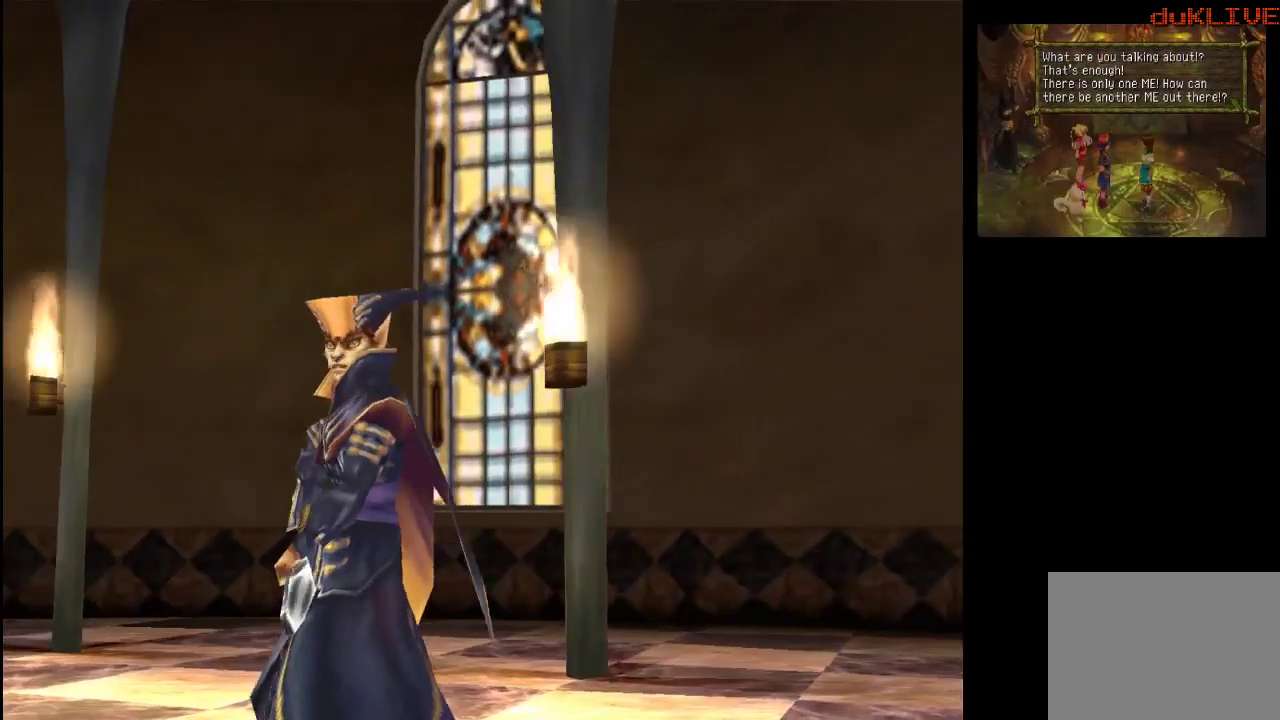
{"buttons": [], "left_stick": "center", "right_stick": "center", "events": [[67, "CROSS", "down"], [267, "CROSS", "up"]]}
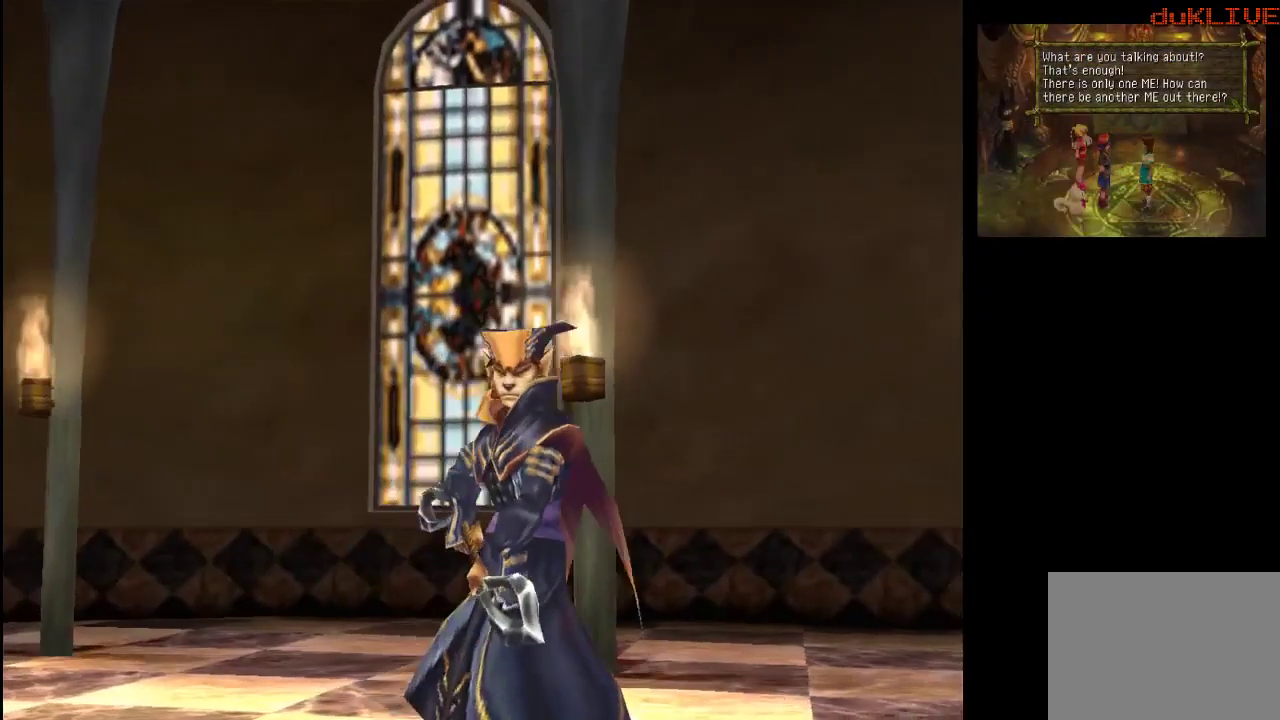
{"buttons": [], "left_stick": "center", "right_stick": "center", "events": []}
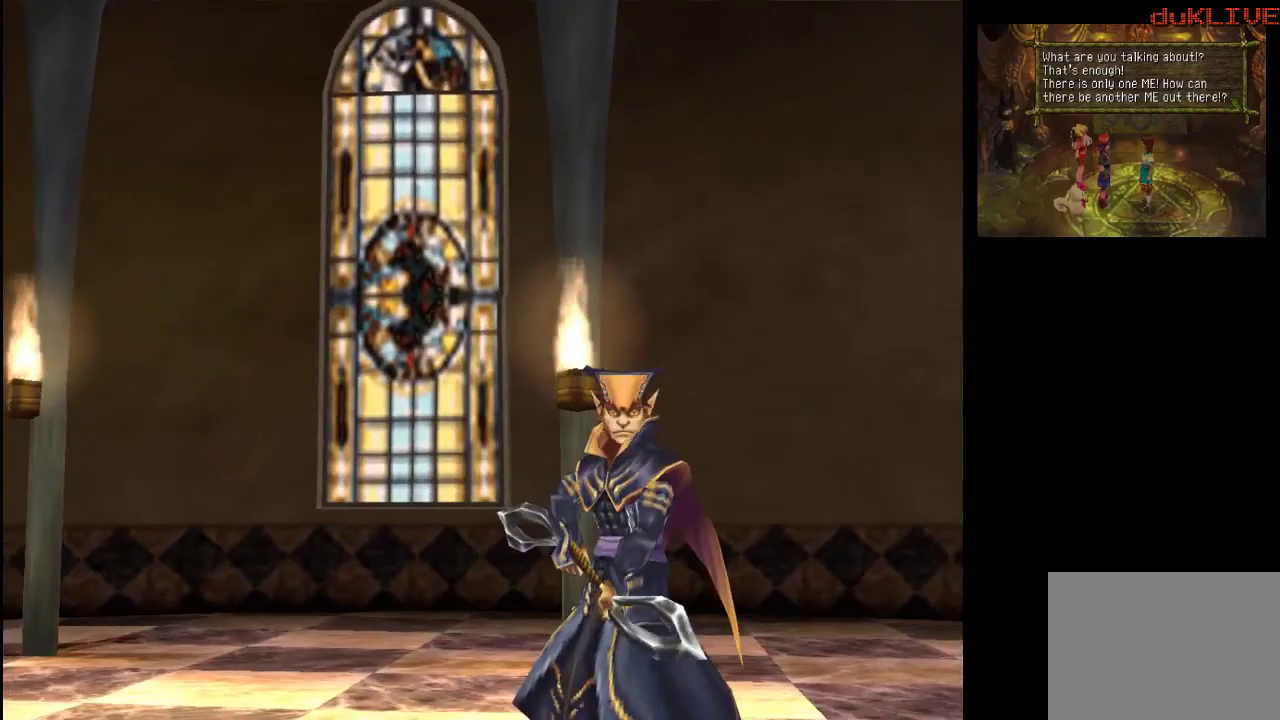
{"buttons": [], "left_stick": "center", "right_stick": "center", "events": []}
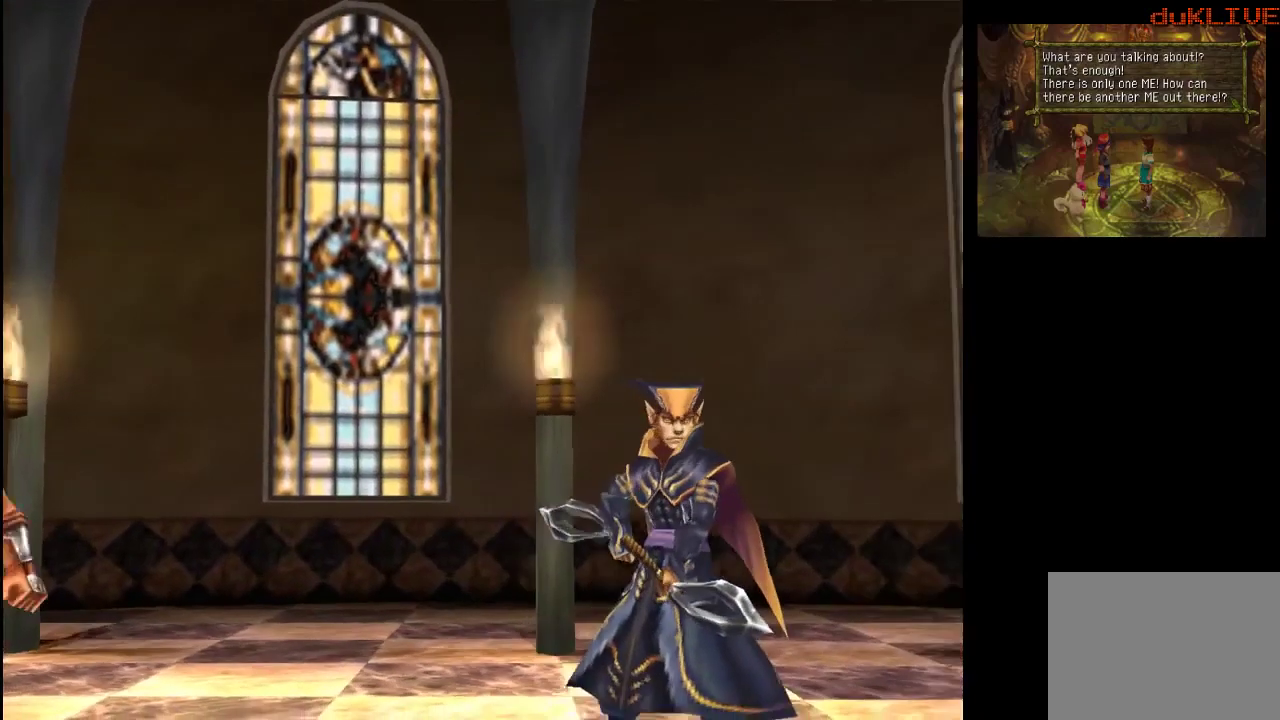
{"buttons": ["CROSS"], "left_stick": "center", "right_stick": "center", "events": [[100, "CROSS", "down"], [333, "CROSS", "up"], [433, "CROSS", "down"]]}
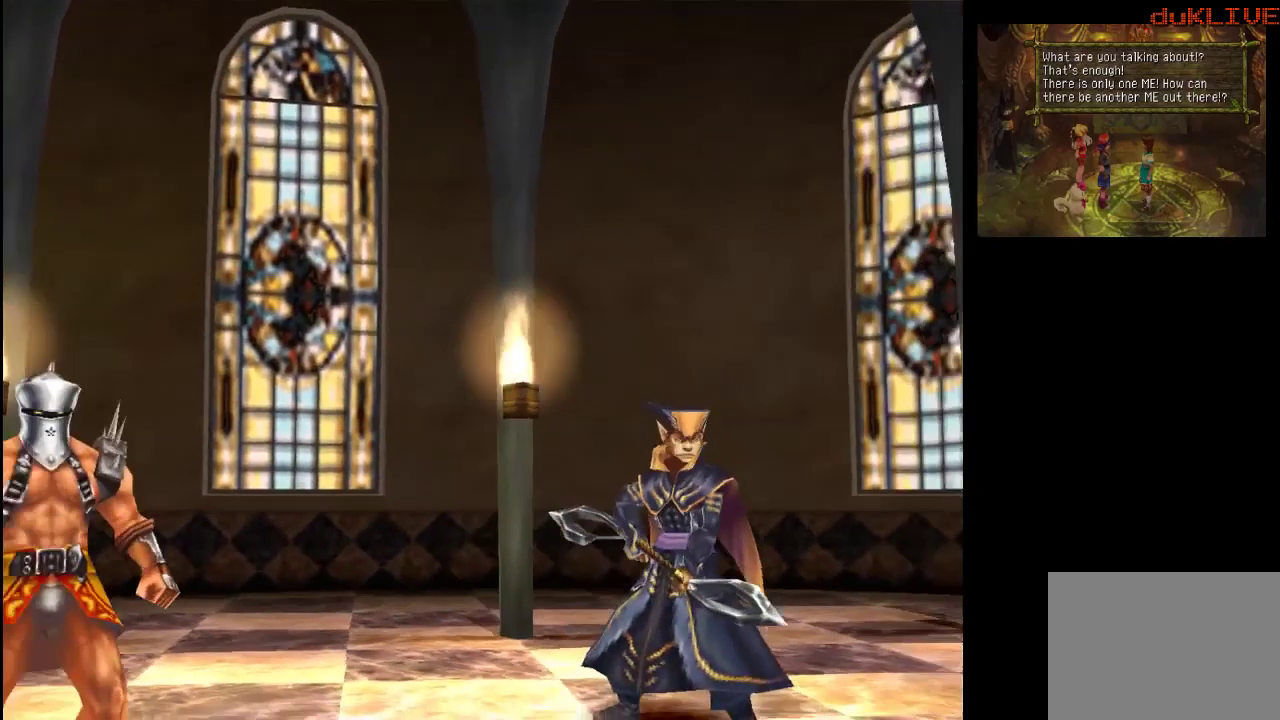
{"buttons": [], "left_stick": "center", "right_stick": "center", "events": [[267, "CROSS", "up"]]}
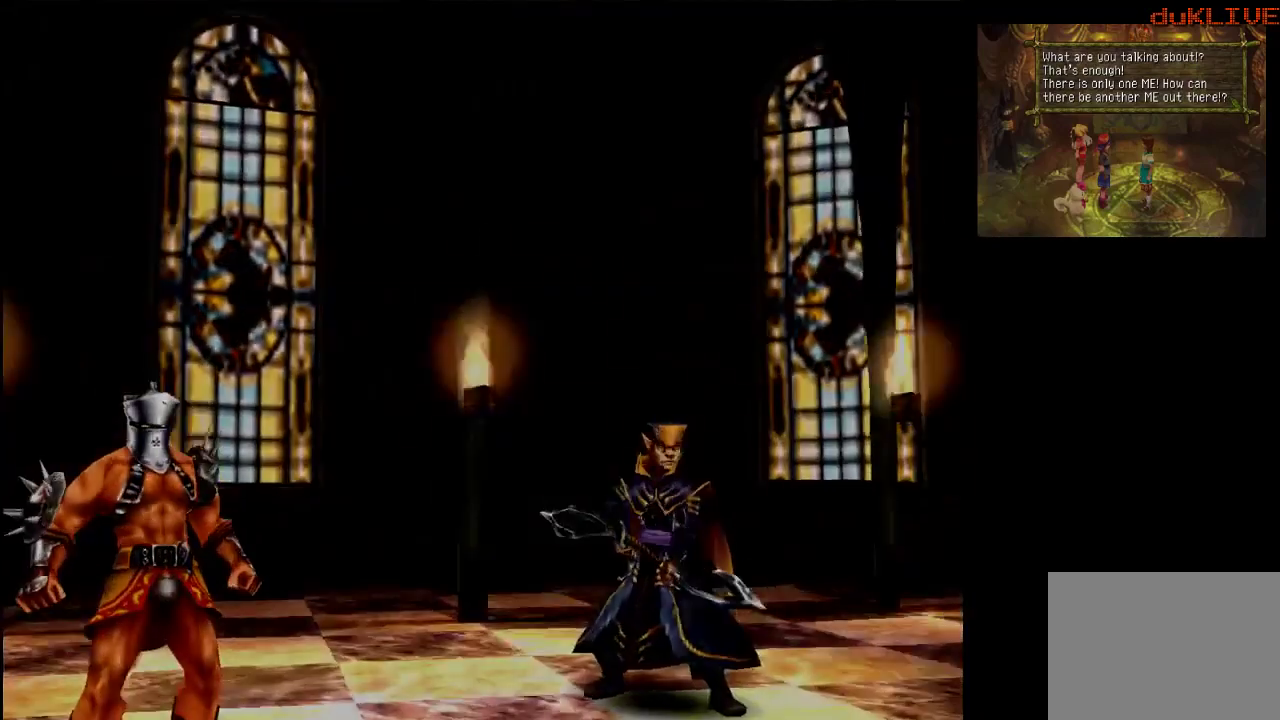
{"buttons": [], "left_stick": "center", "right_stick": "center", "events": [[200, "CROSS", "down"], [367, "CROSS", "up"]]}